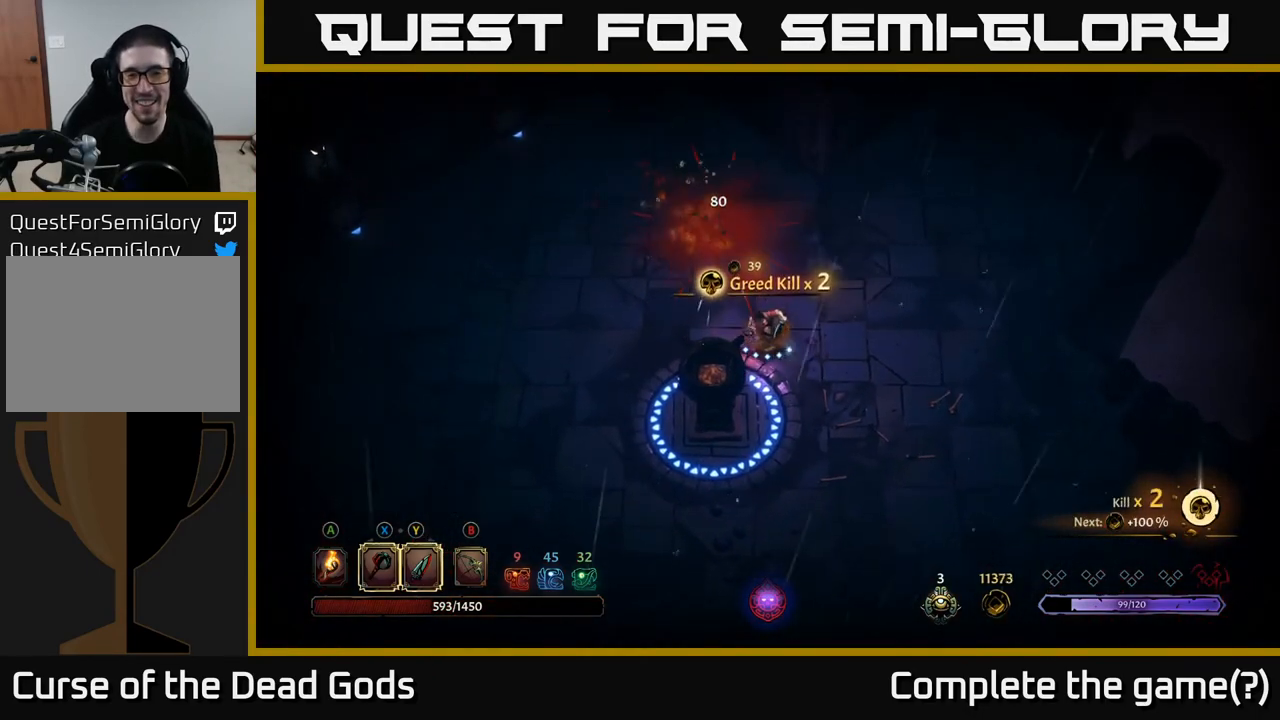
Gameplay with a controller (Xbox layout); each line is a JSON object with the inputs held at the frame after it. "events" lists button and stick changes between this image and that frame as [ms after this image, input, new state], when the widget could be followed in between.
{"buttons": [], "left_stick": "up", "right_stick": "center", "events": [[50, "left_stick", "up"], [167, "A", "down"], [317, "A", "up"]]}
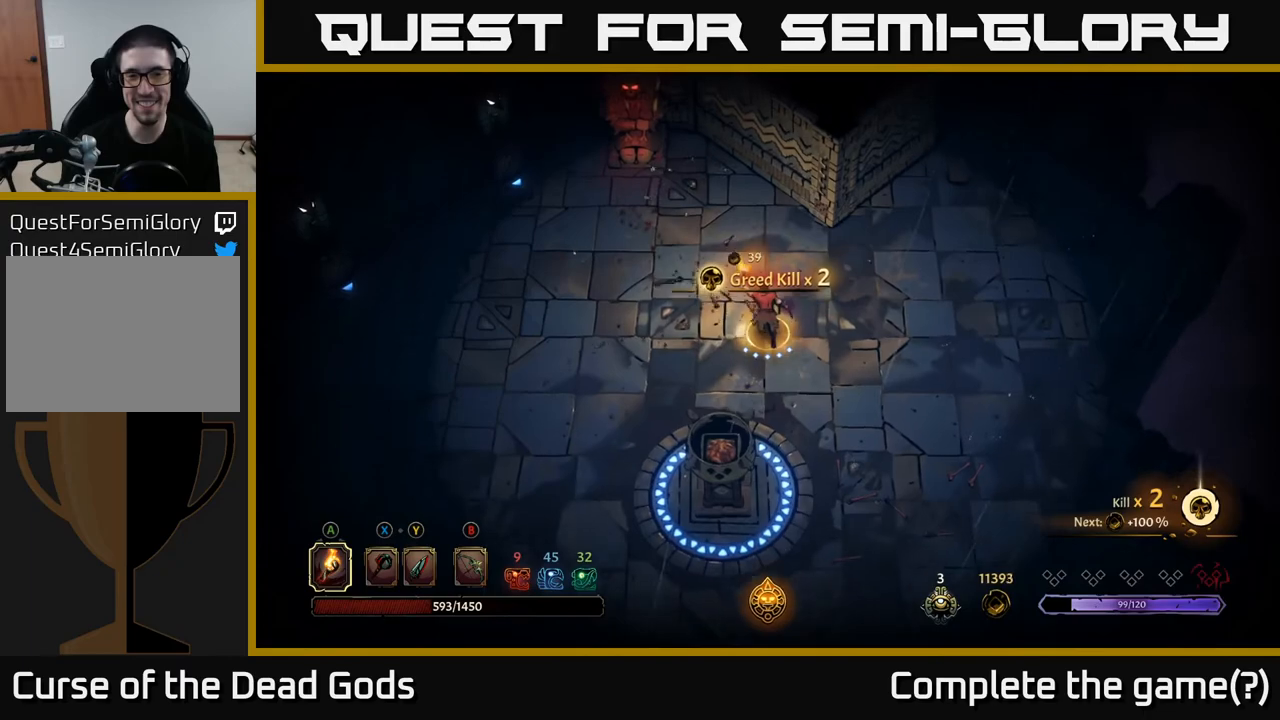
{"buttons": [], "left_stick": "left", "right_stick": "center", "events": [[200, "left_stick", "left"], [250, "left_stick", "down-left"], [417, "left_stick", "left"]]}
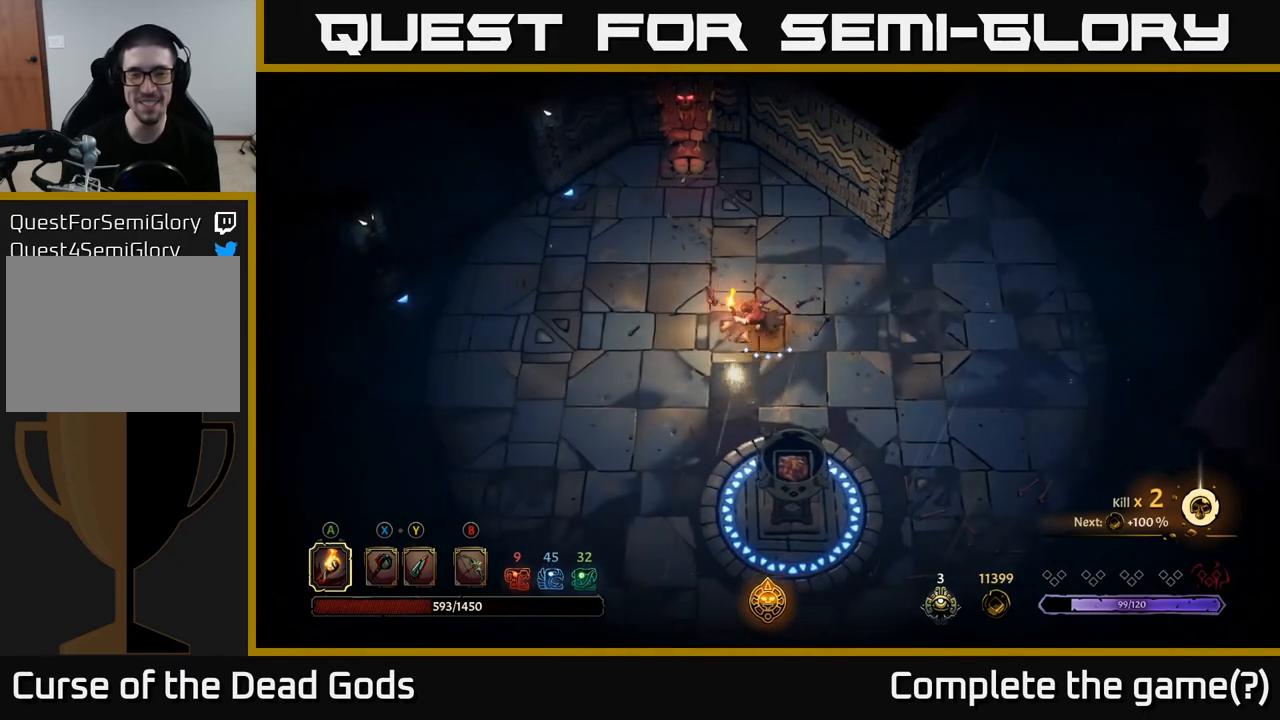
{"buttons": [], "left_stick": "up-left", "right_stick": "center", "events": [[333, "left_stick", "up-left"]]}
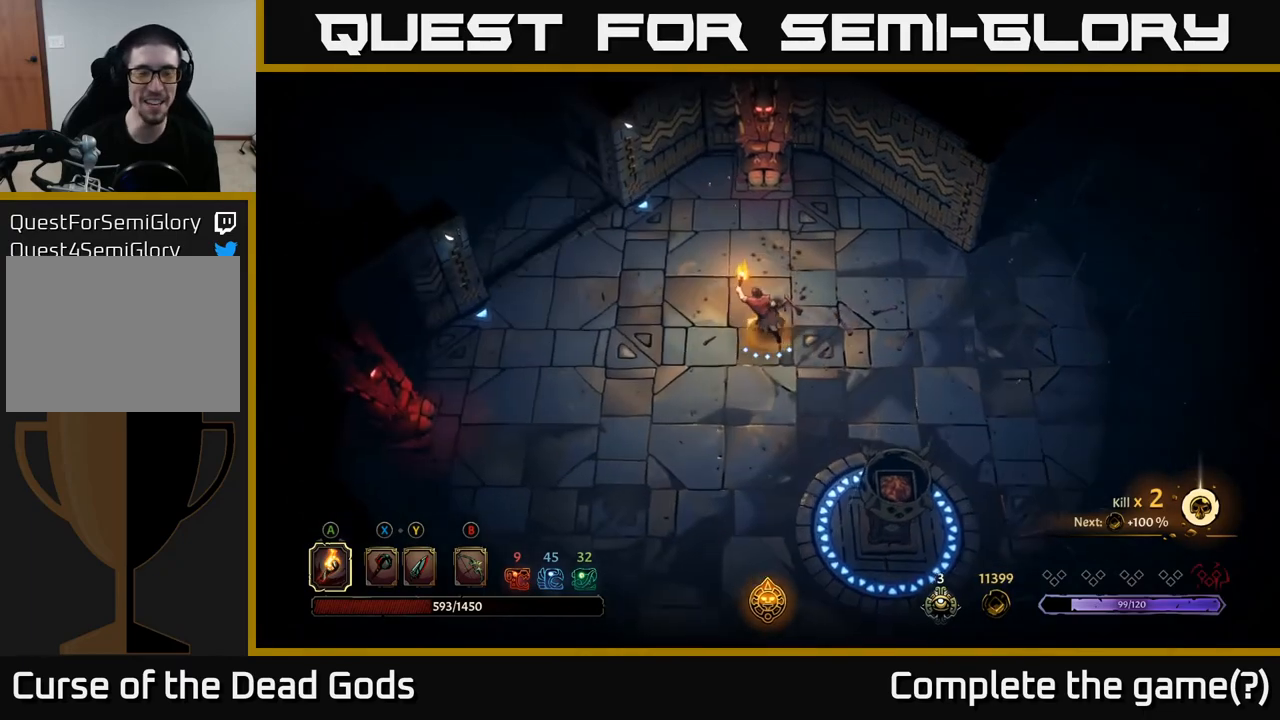
{"buttons": [], "left_stick": "down", "right_stick": "center", "events": [[100, "left_stick", "down-left"], [367, "left_stick", "down"]]}
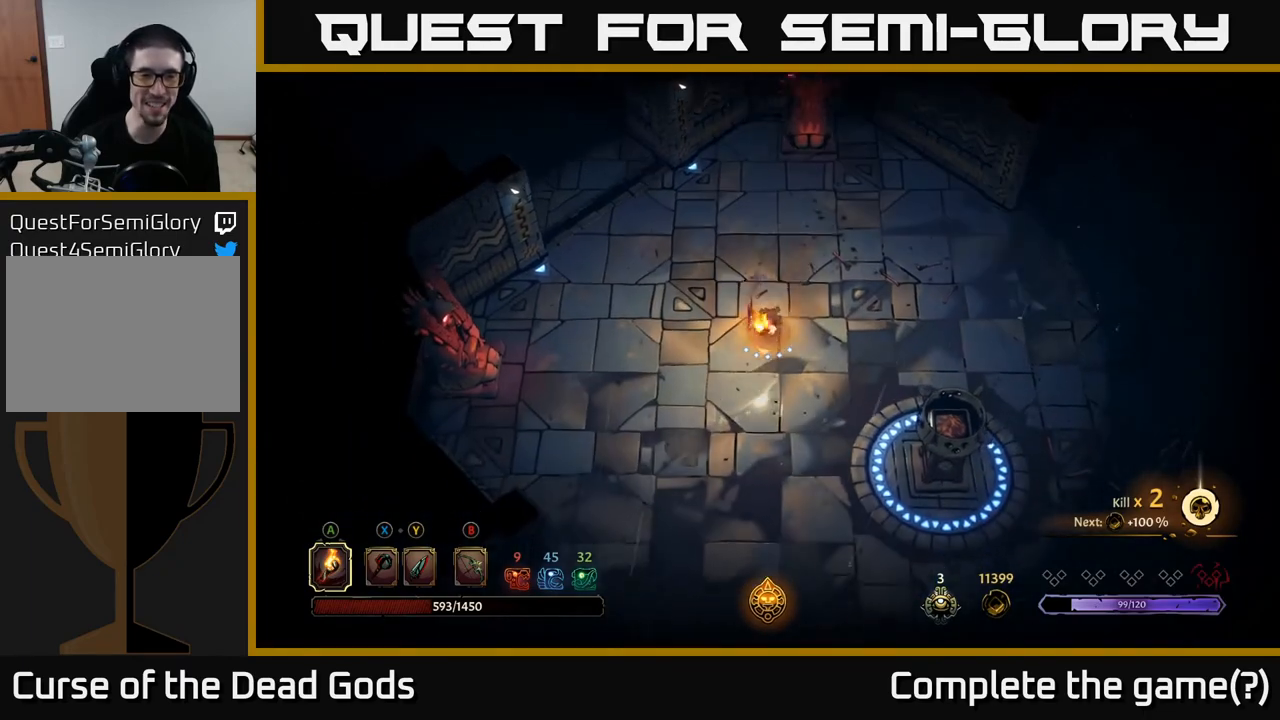
{"buttons": [], "left_stick": "down", "right_stick": "center", "events": [[67, "R2", "down"], [200, "R2", "up"]]}
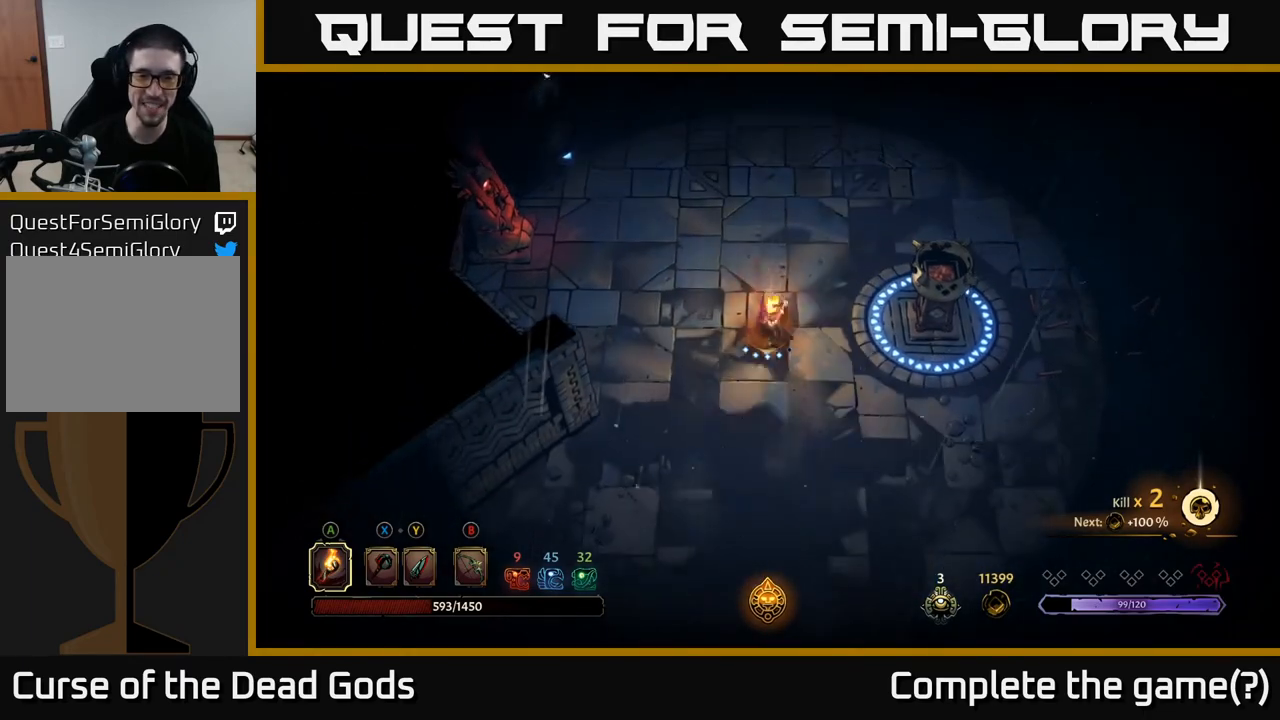
{"buttons": [], "left_stick": "down", "right_stick": "center", "events": []}
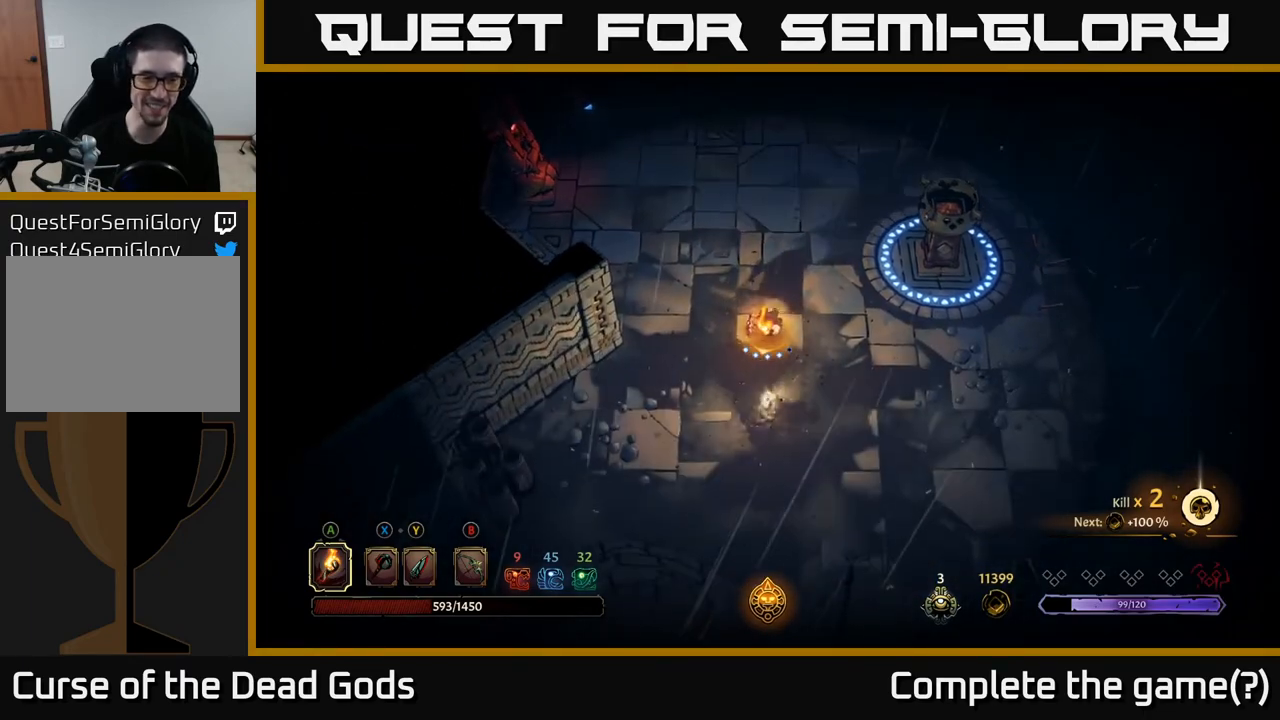
{"buttons": [], "left_stick": "down-left", "right_stick": "center", "events": [[200, "left_stick", "down-left"]]}
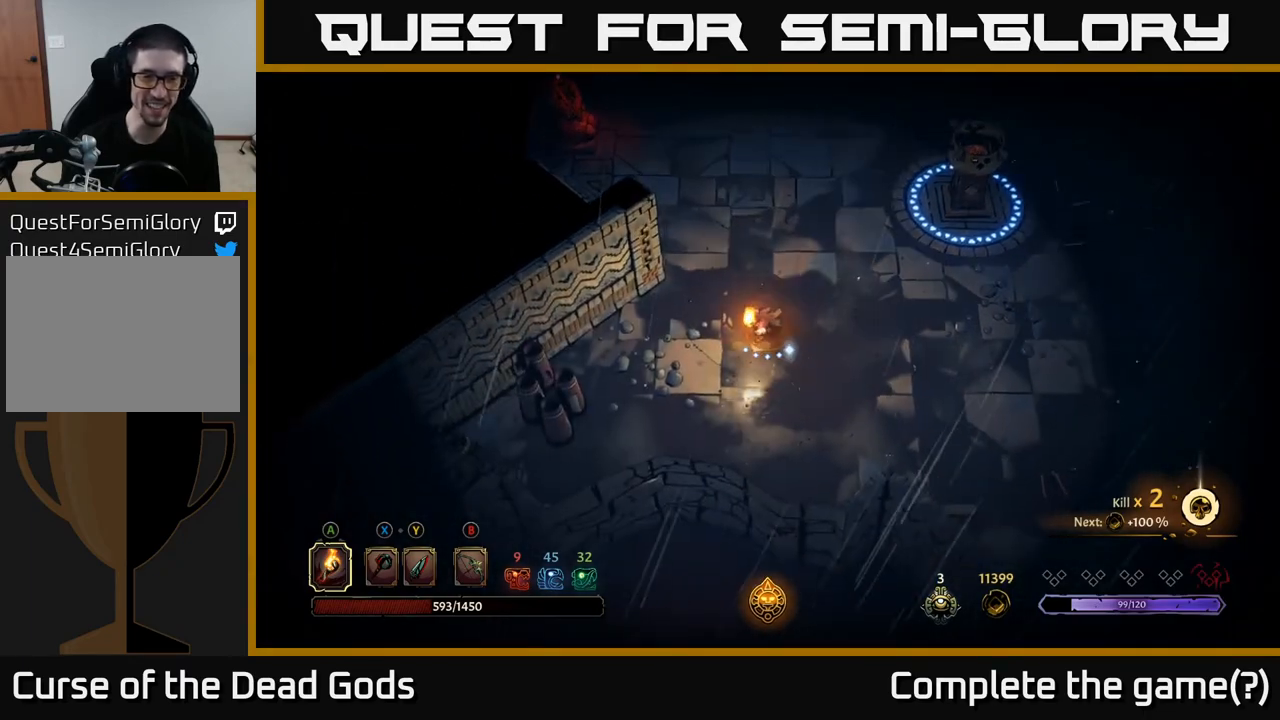
{"buttons": [], "left_stick": "right", "right_stick": "center", "events": [[433, "left_stick", "right"]]}
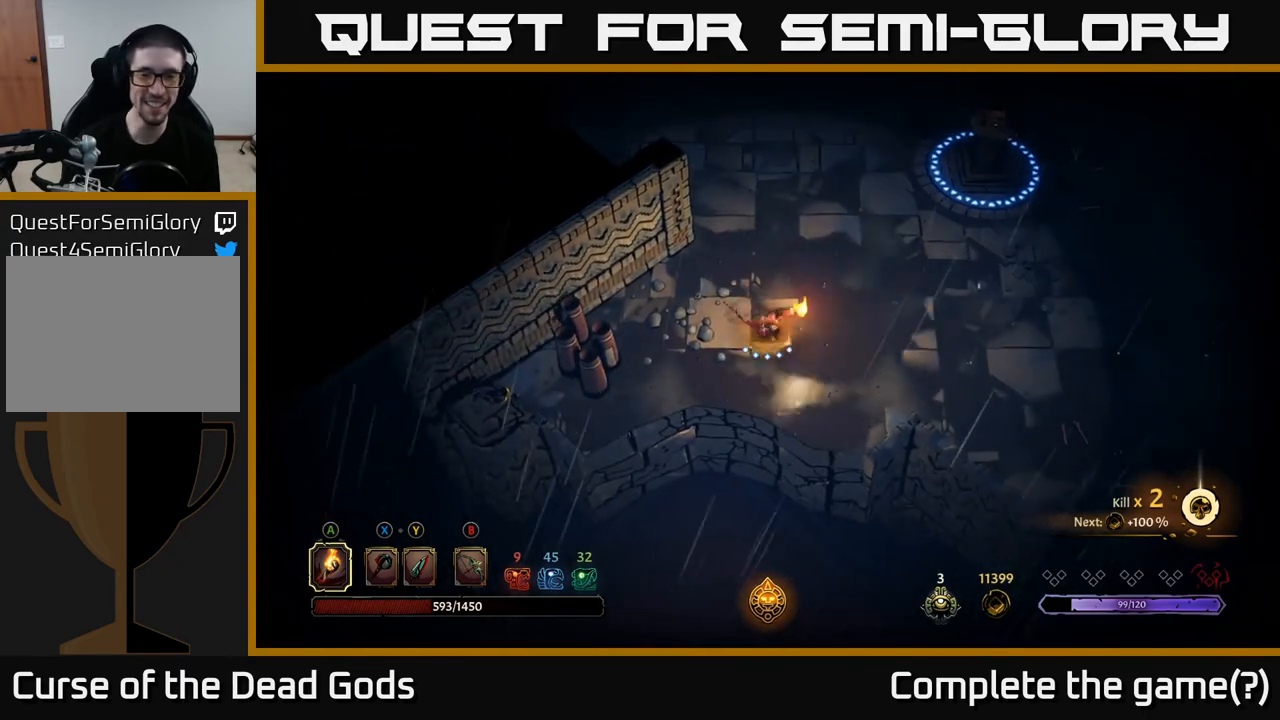
{"buttons": [], "left_stick": "up-right", "right_stick": "center", "events": [[150, "left_stick", "up-right"]]}
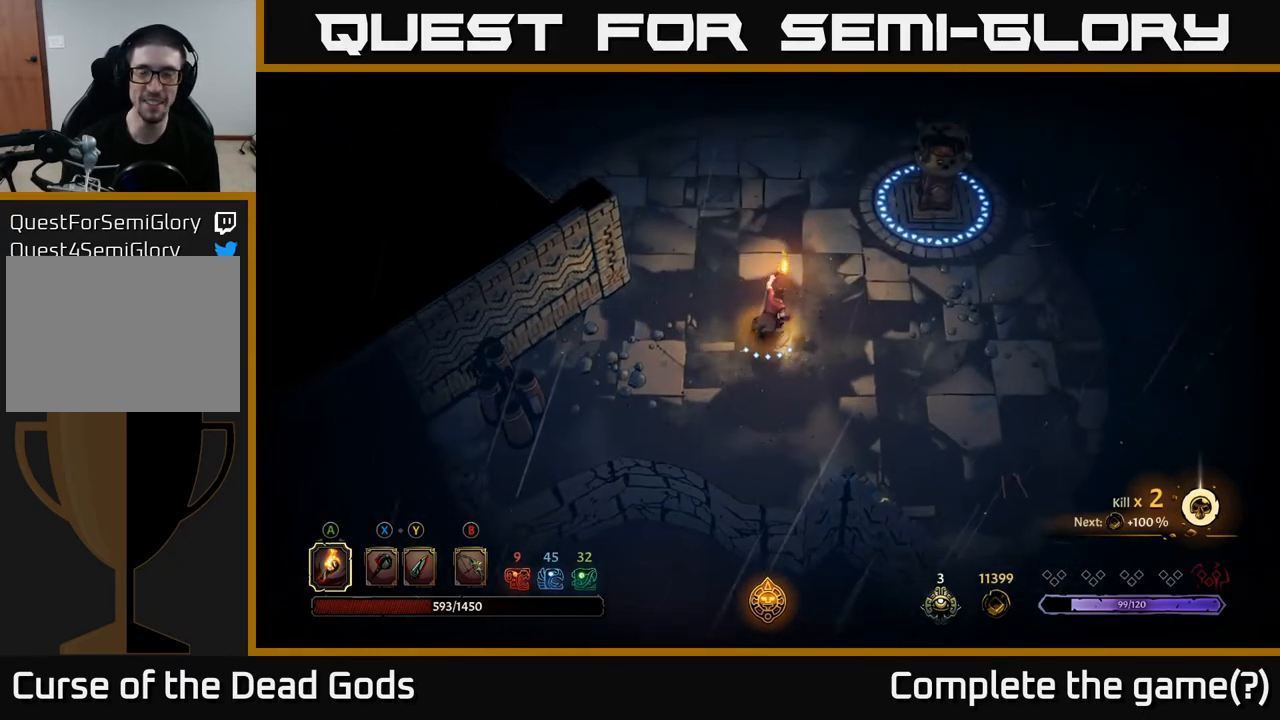
{"buttons": [], "left_stick": "up", "right_stick": "center", "events": [[17, "left_stick", "up"]]}
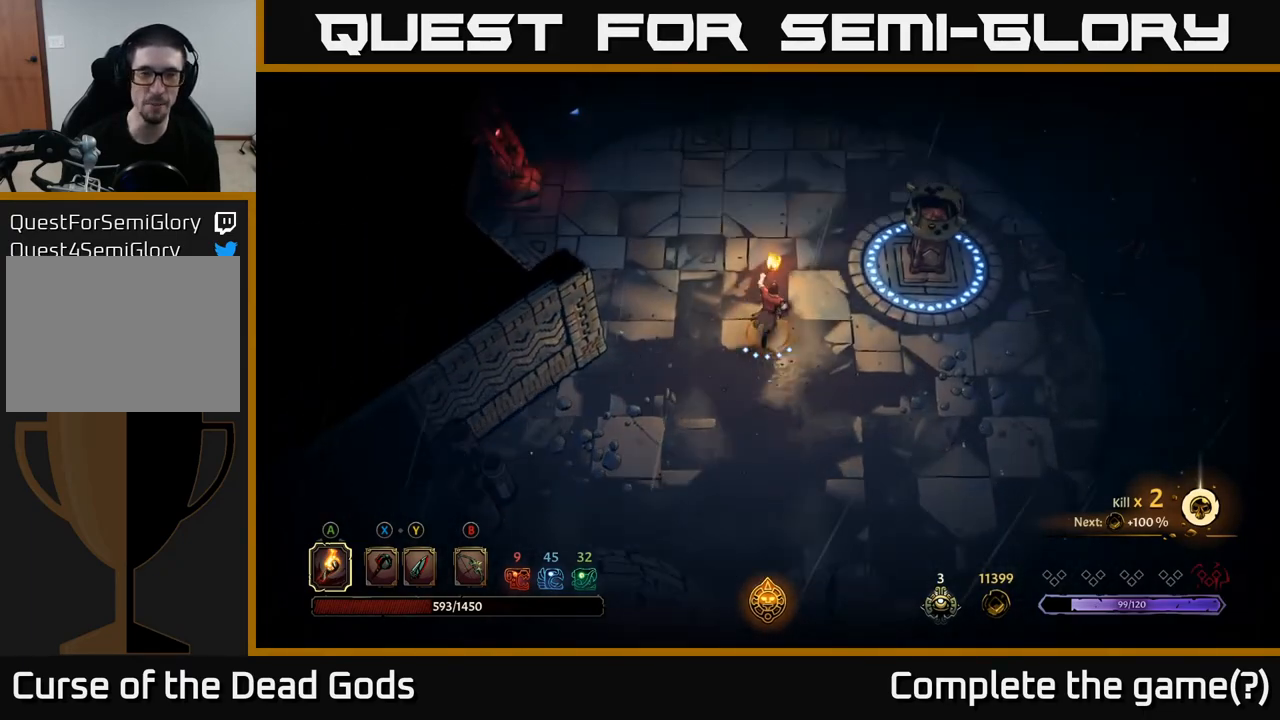
{"buttons": [], "left_stick": "up", "right_stick": "center", "events": []}
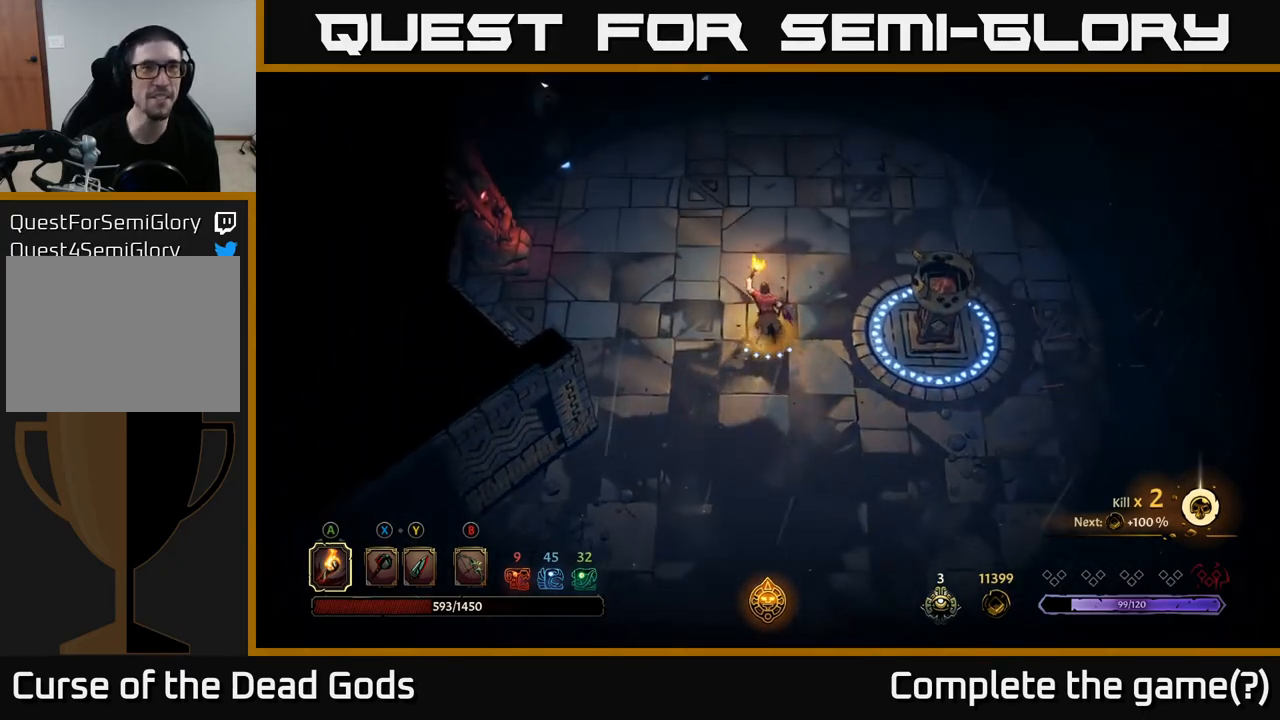
{"buttons": [], "left_stick": "up-left", "right_stick": "center", "events": [[417, "left_stick", "up-left"]]}
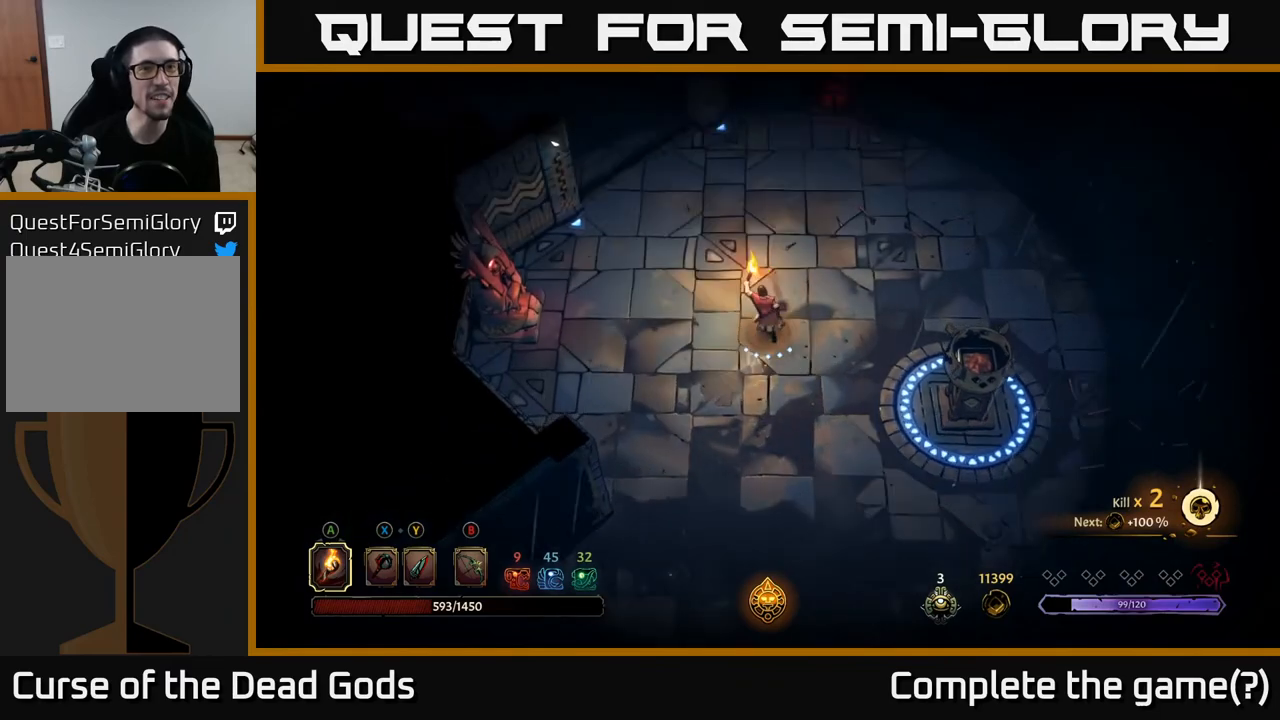
{"buttons": [], "left_stick": "up-left", "right_stick": "center", "events": []}
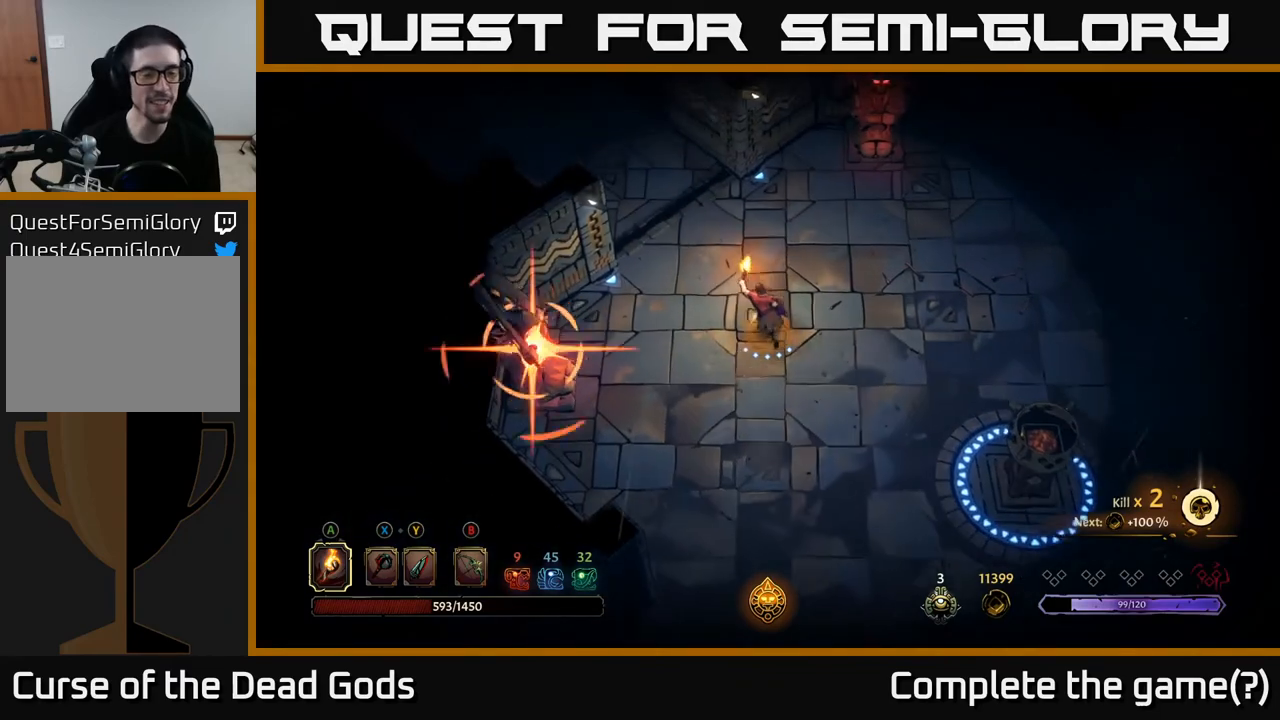
{"buttons": ["R2"], "left_stick": "up-left", "right_stick": "center", "events": [[483, "R2", "down"]]}
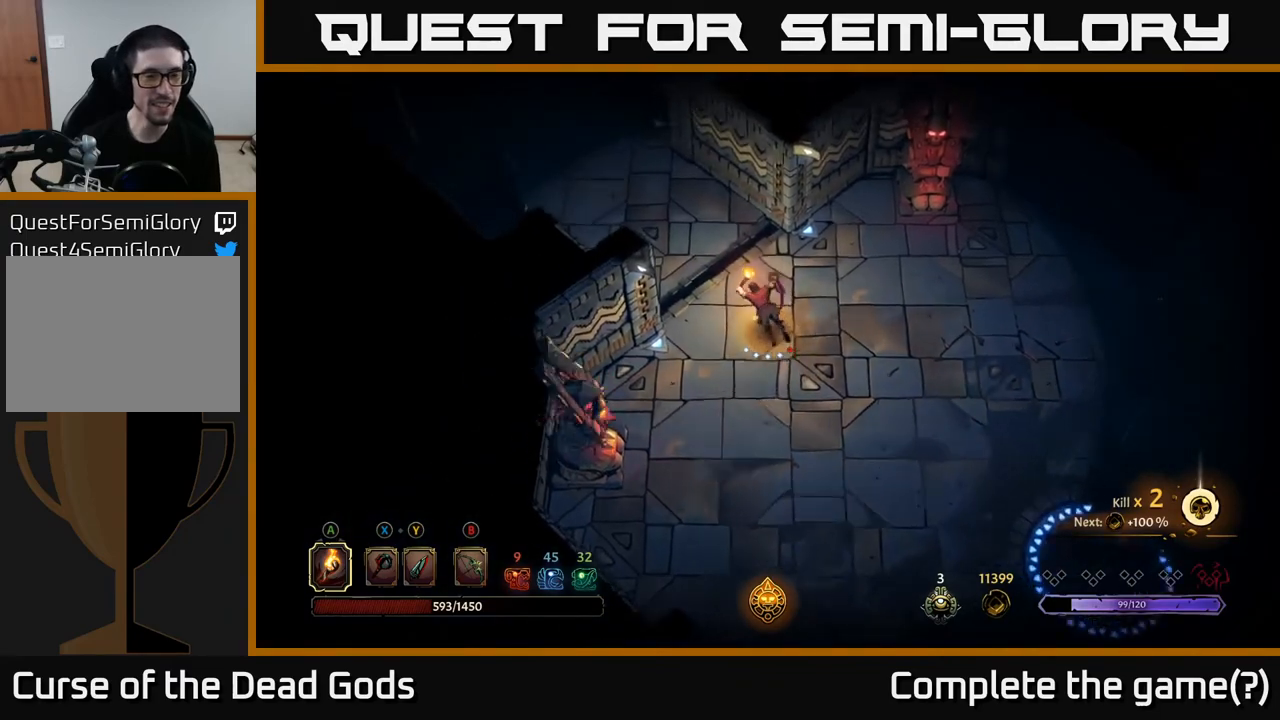
{"buttons": [], "left_stick": "up-left", "right_stick": "center", "events": [[167, "R2", "up"]]}
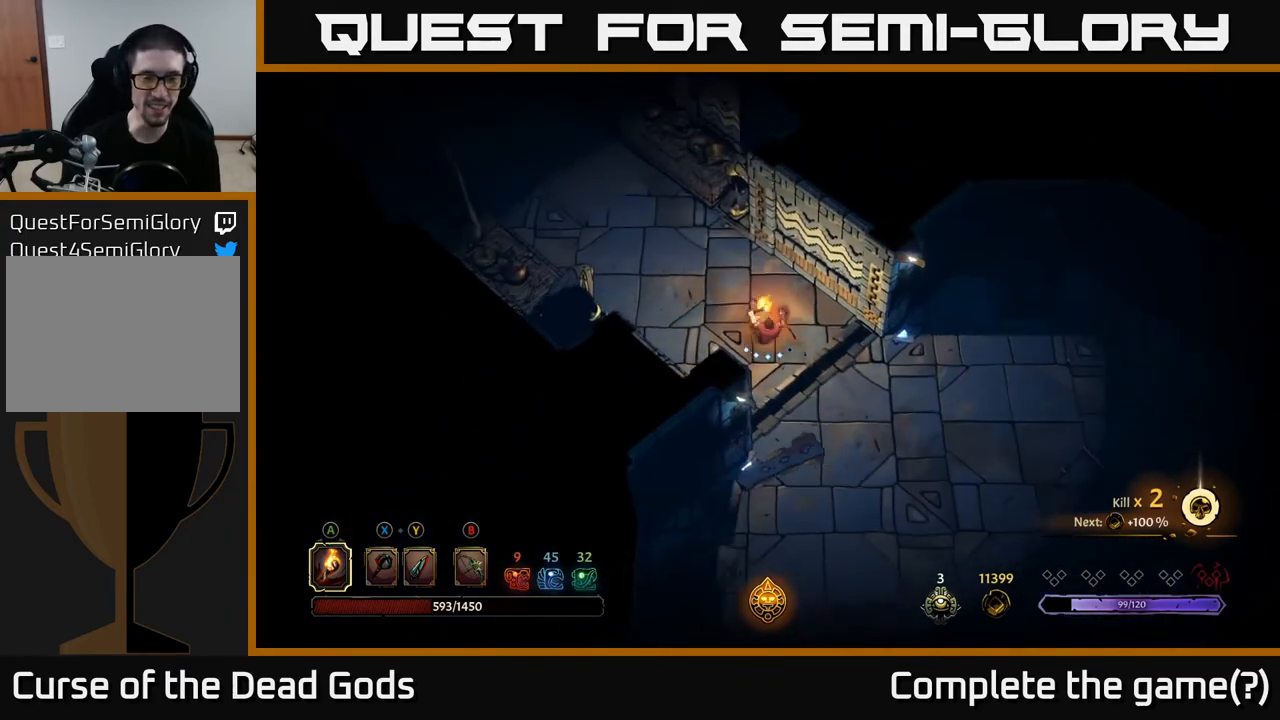
{"buttons": [], "left_stick": "up-left", "right_stick": "center", "events": []}
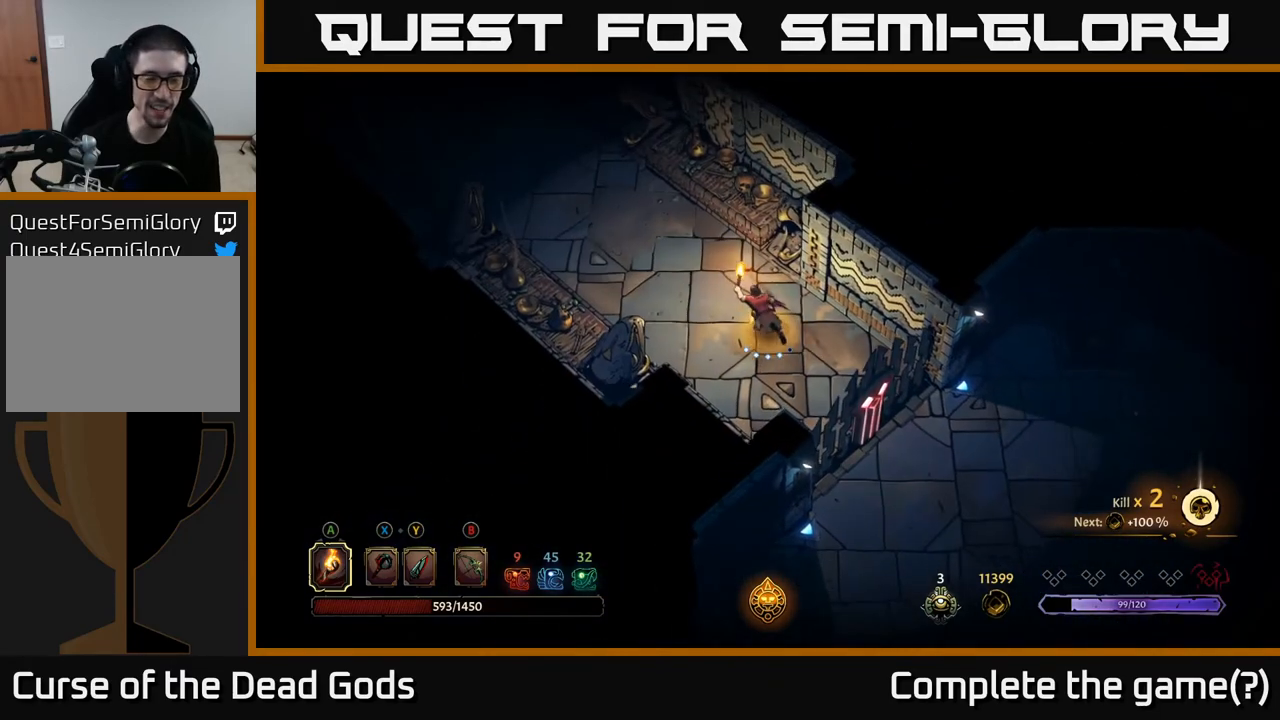
{"buttons": [], "left_stick": "left", "right_stick": "center", "events": [[100, "left_stick", "center"], [450, "left_stick", "left"]]}
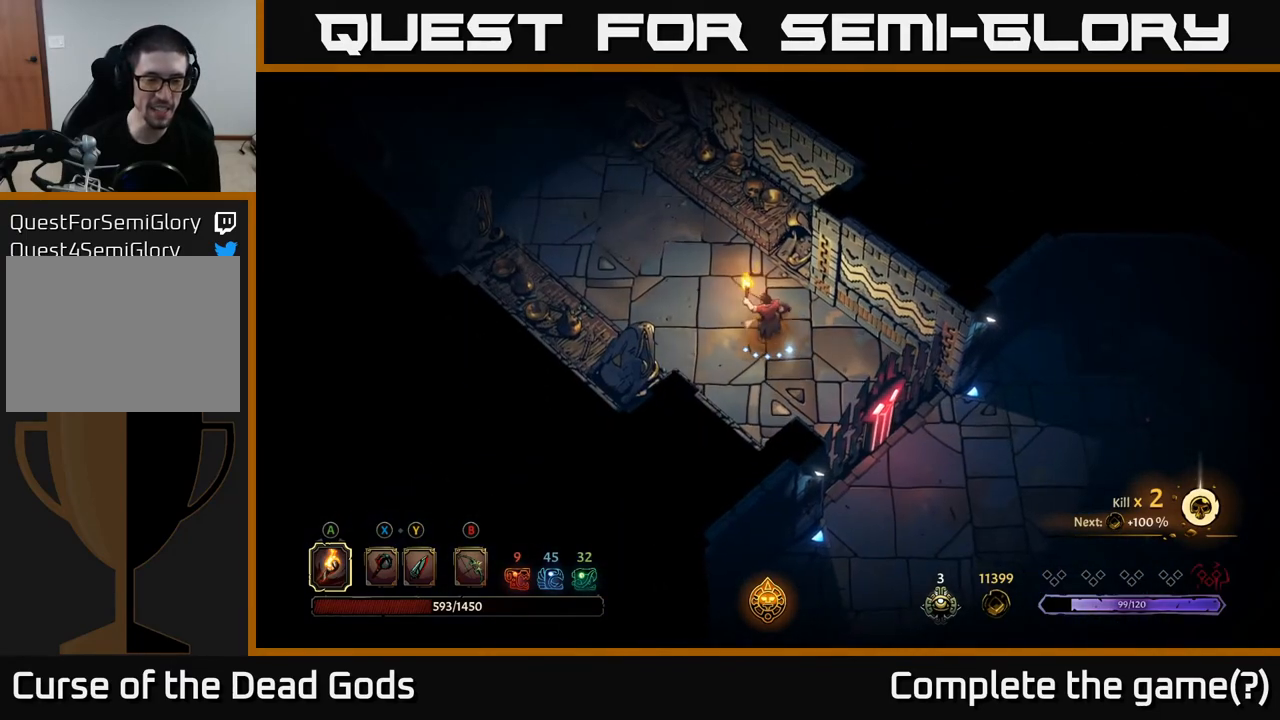
{"buttons": [], "left_stick": "up-left", "right_stick": "center", "events": [[50, "left_stick", "up-left"]]}
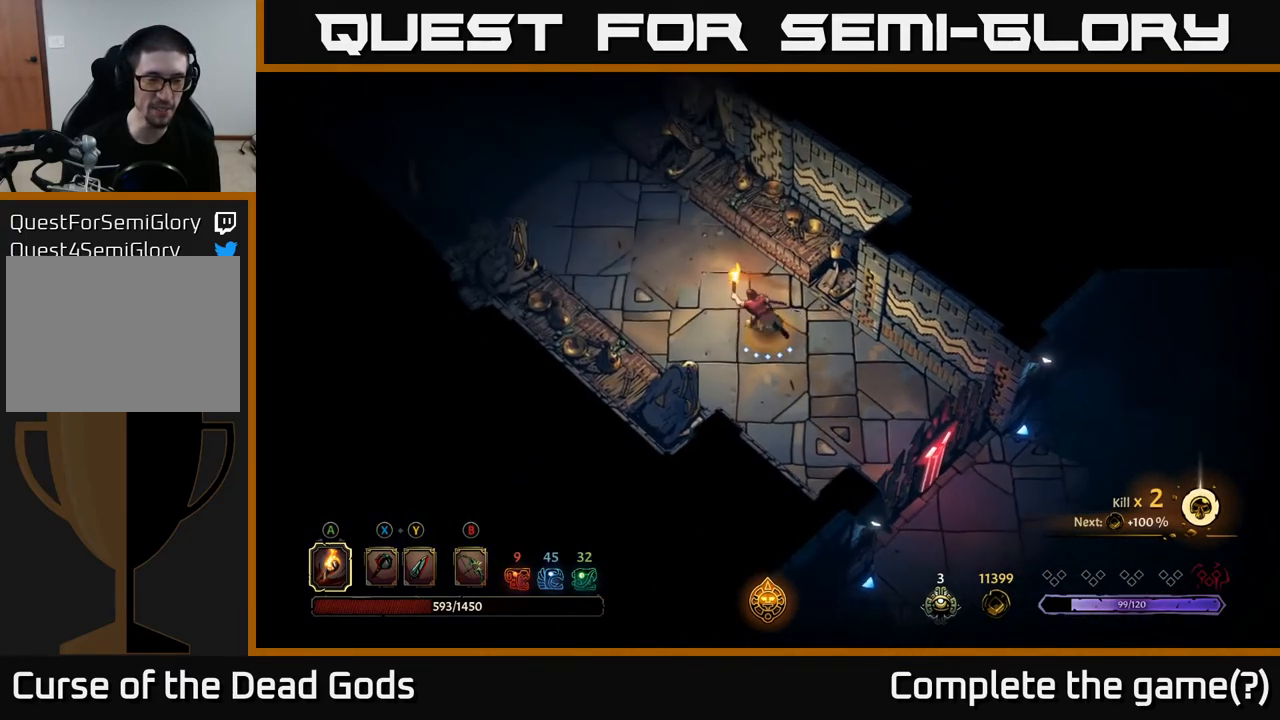
{"buttons": [], "left_stick": "up-left", "right_stick": "center", "events": []}
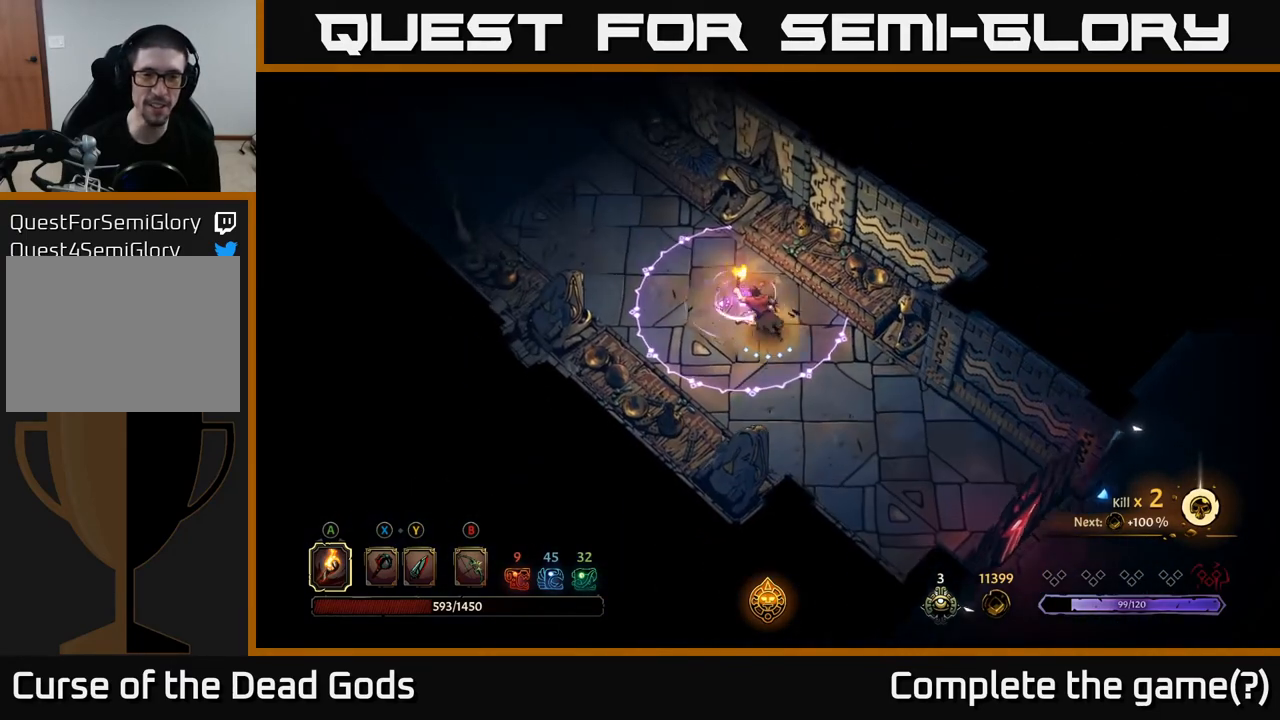
{"buttons": [], "left_stick": "up-left", "right_stick": "center", "events": [[150, "R2", "down"], [467, "R2", "up"]]}
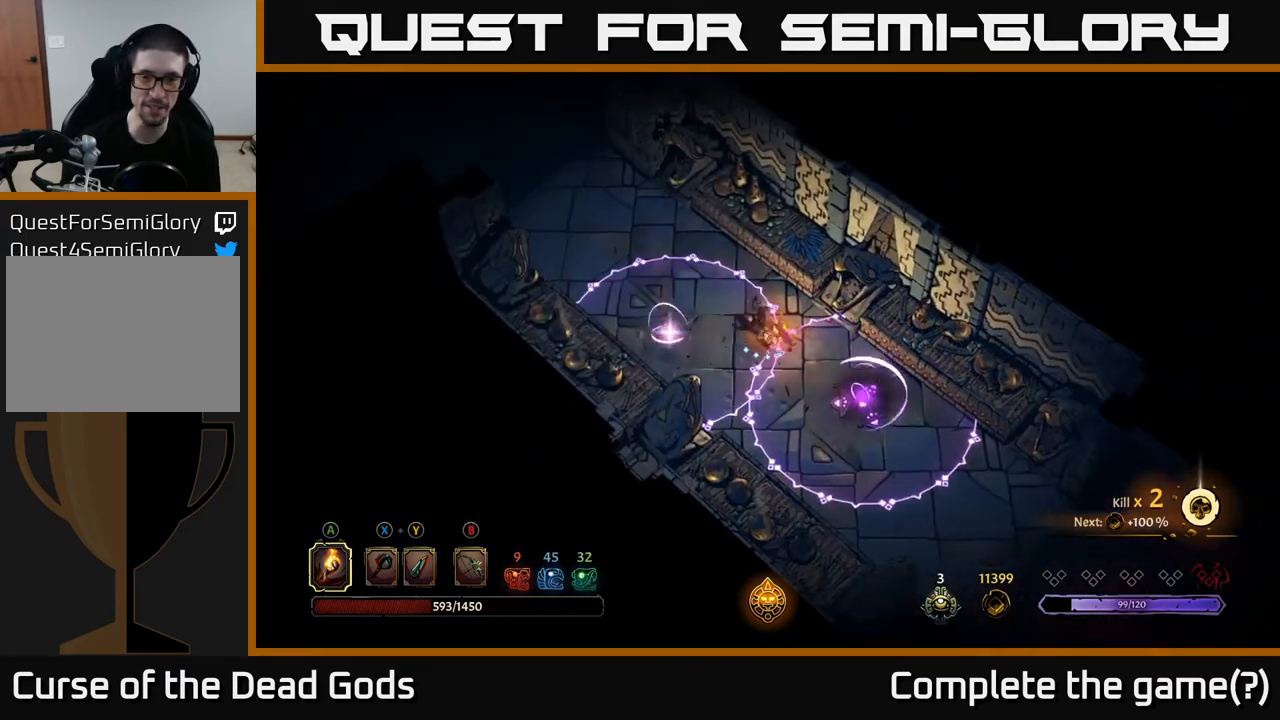
{"buttons": ["R2"], "left_stick": "up-left", "right_stick": "center", "events": [[450, "R2", "down"]]}
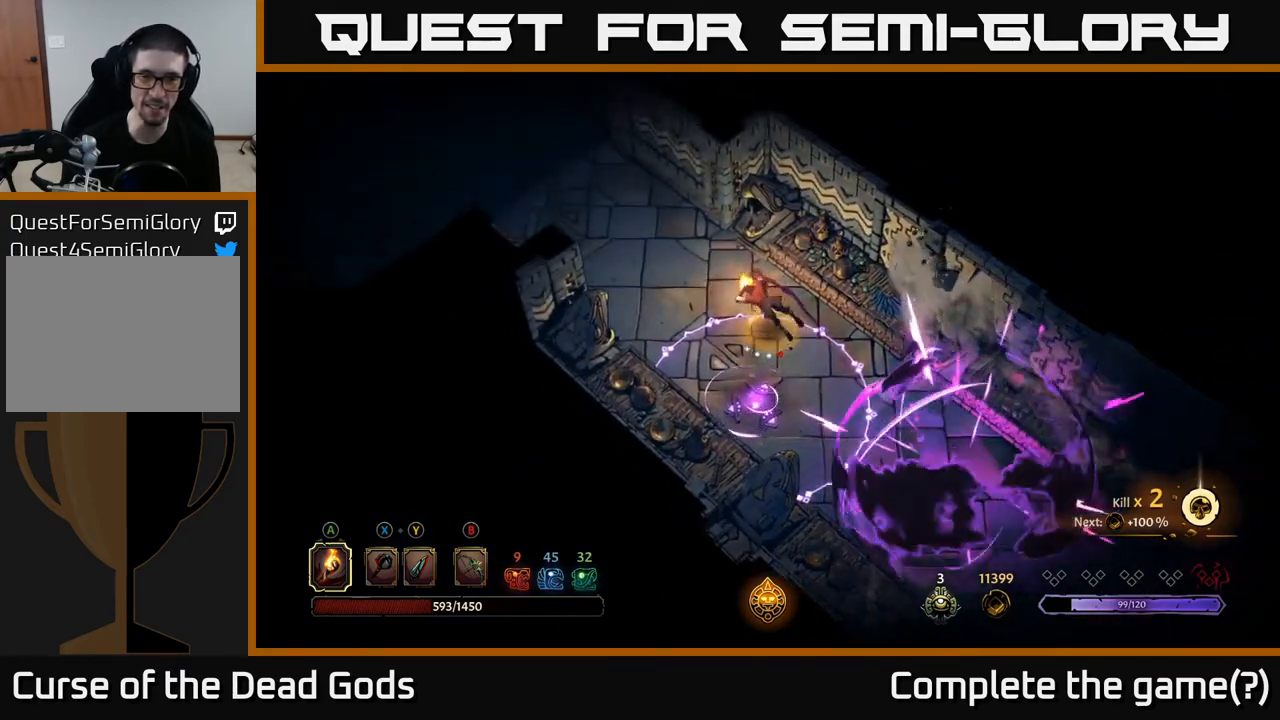
{"buttons": [], "left_stick": "up-left", "right_stick": "center", "events": [[117, "R2", "up"]]}
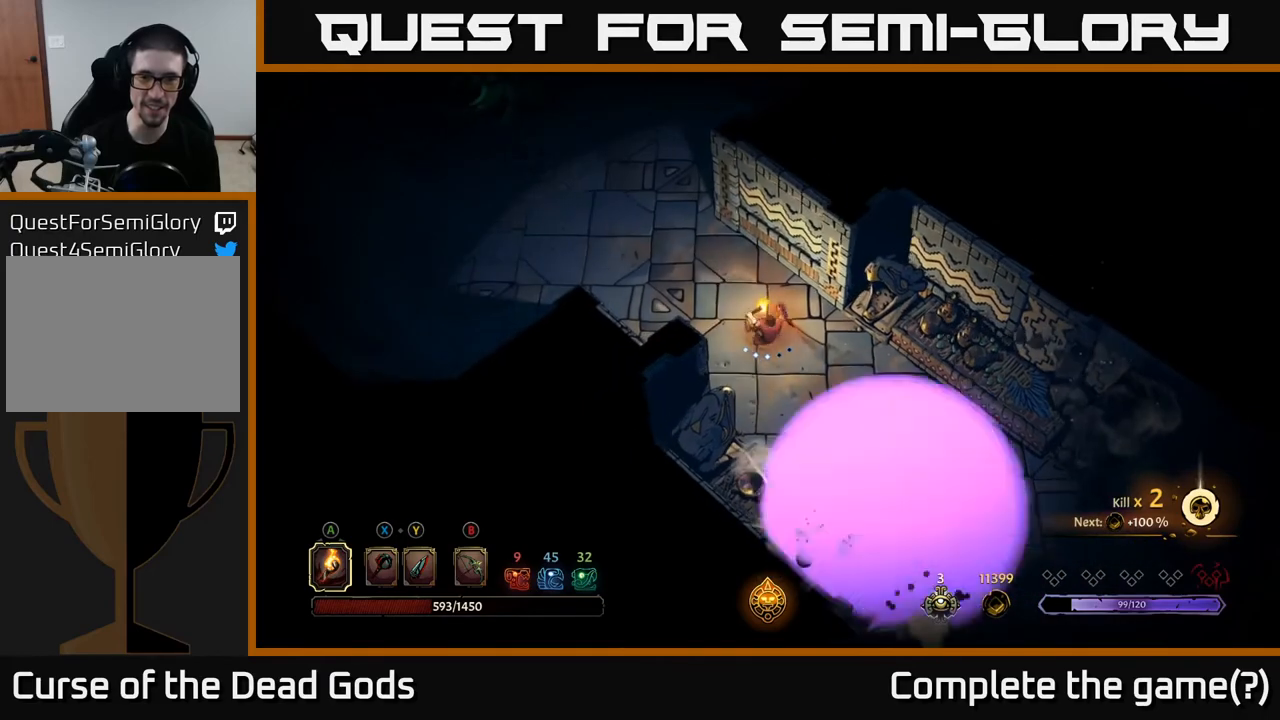
{"buttons": [], "left_stick": "up-left", "right_stick": "center", "events": []}
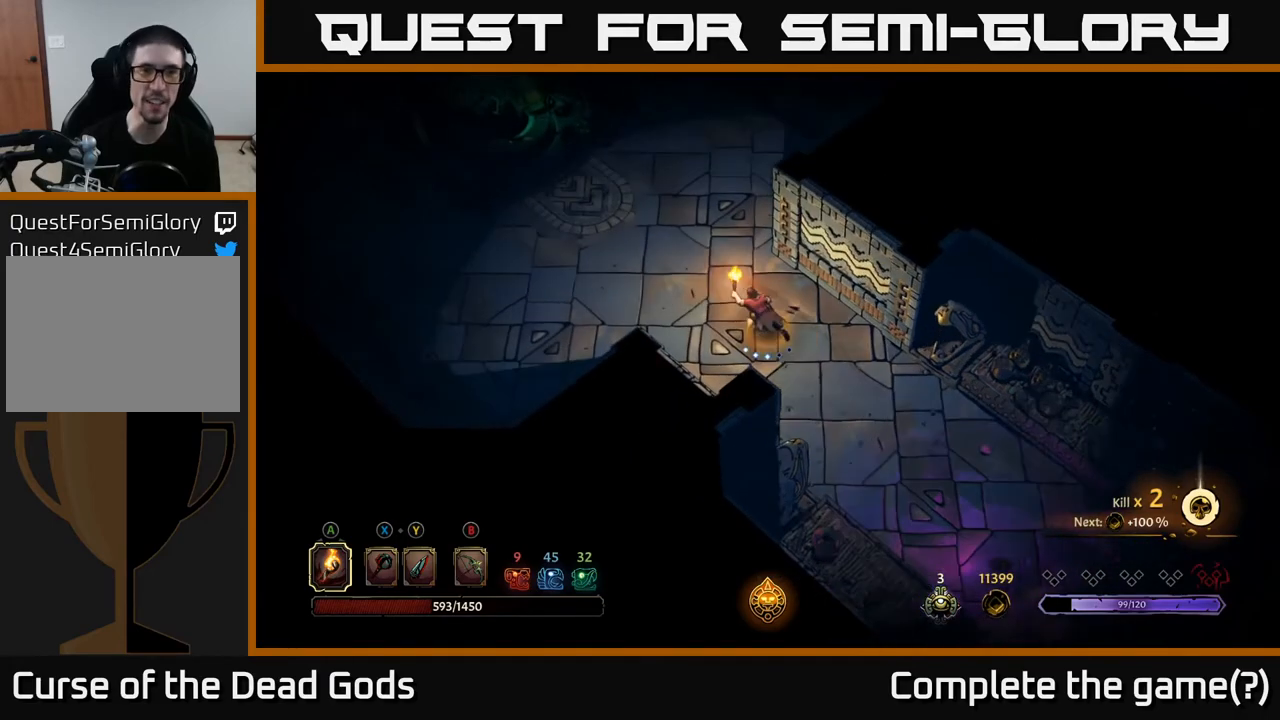
{"buttons": [], "left_stick": "up-left", "right_stick": "center", "events": []}
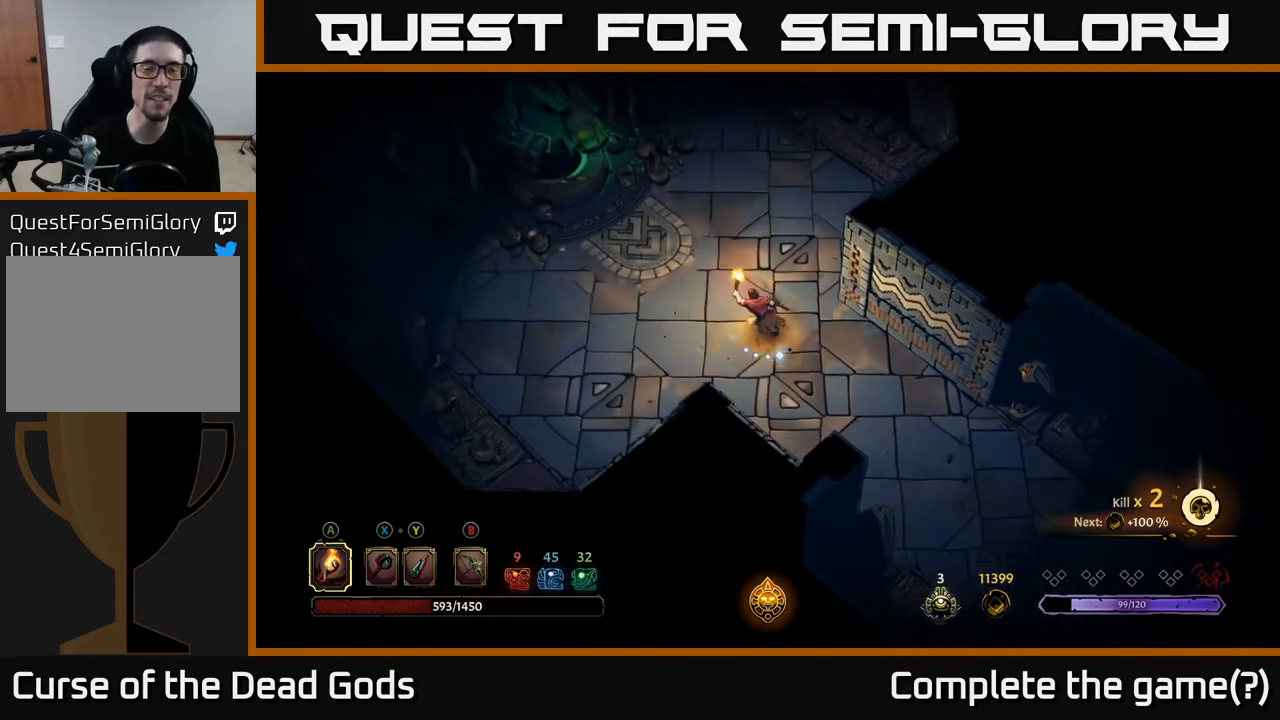
{"buttons": [], "left_stick": "up-left", "right_stick": "center", "events": []}
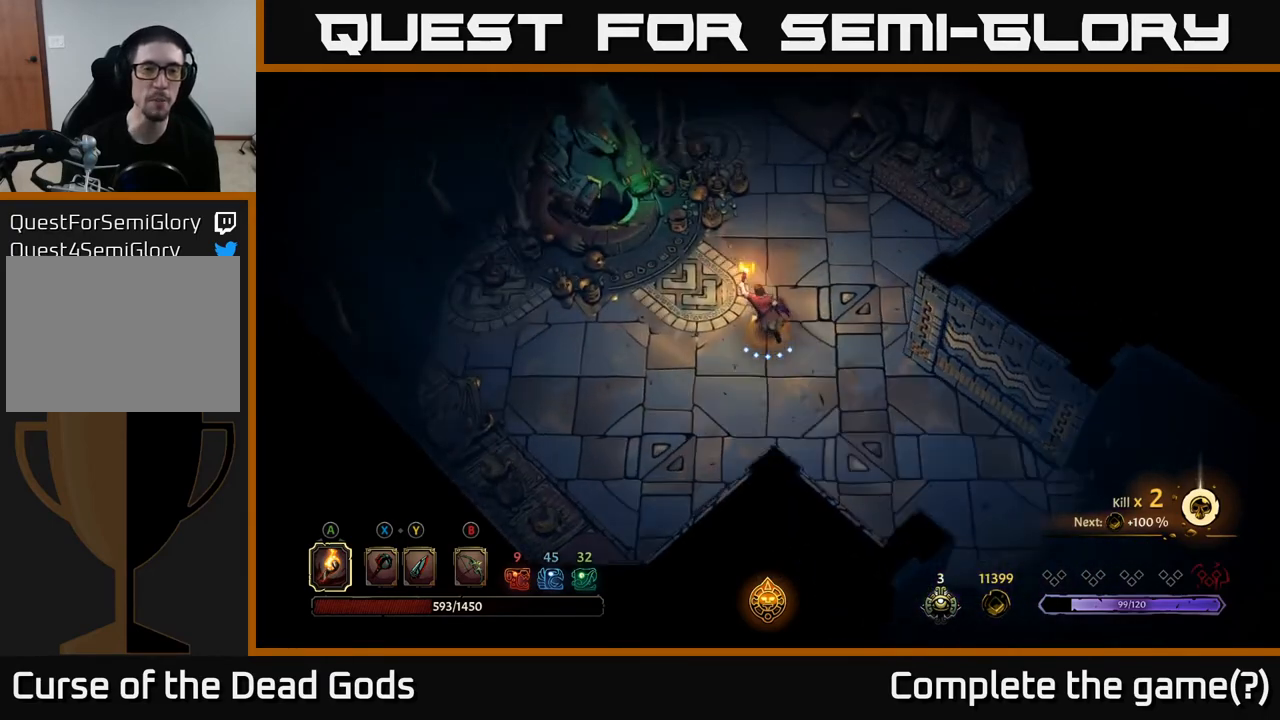
{"buttons": [], "left_stick": "up-left", "right_stick": "center", "events": []}
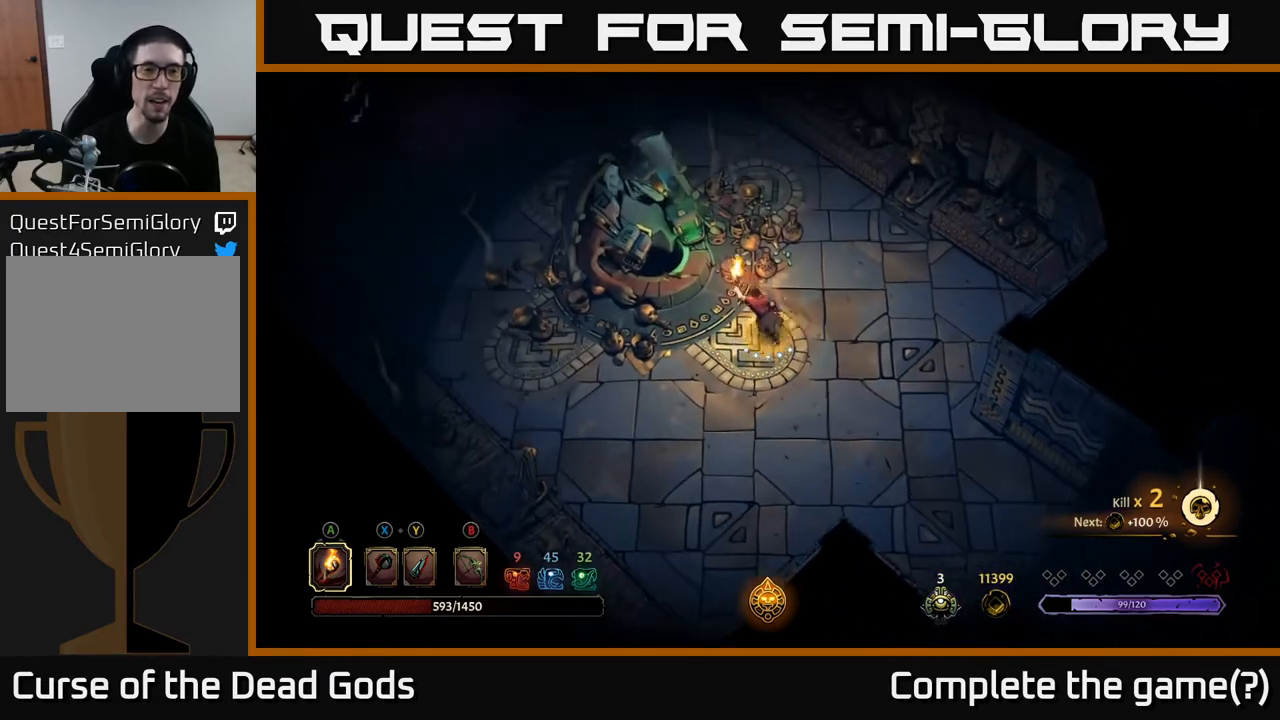
{"buttons": [], "left_stick": "center", "right_stick": "center", "events": [[150, "R1", "down"], [267, "R1", "up"], [300, "left_stick", "center"]]}
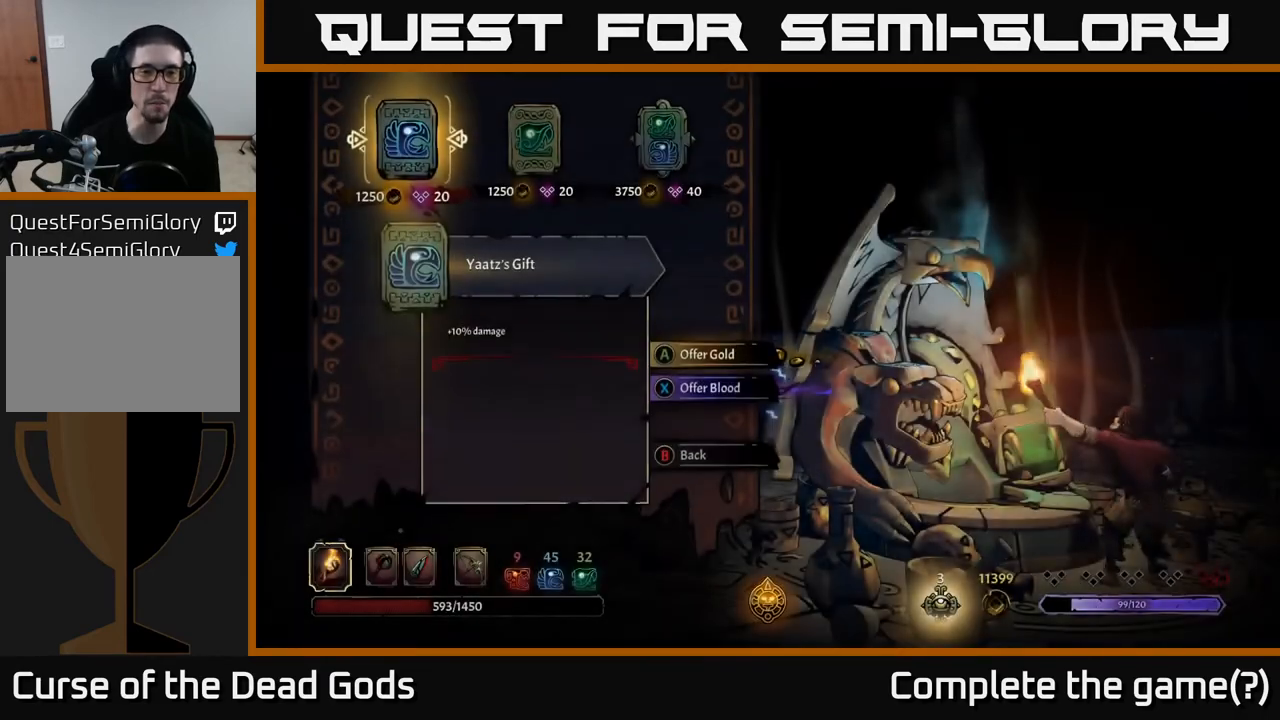
{"buttons": [], "left_stick": "center", "right_stick": "center", "events": []}